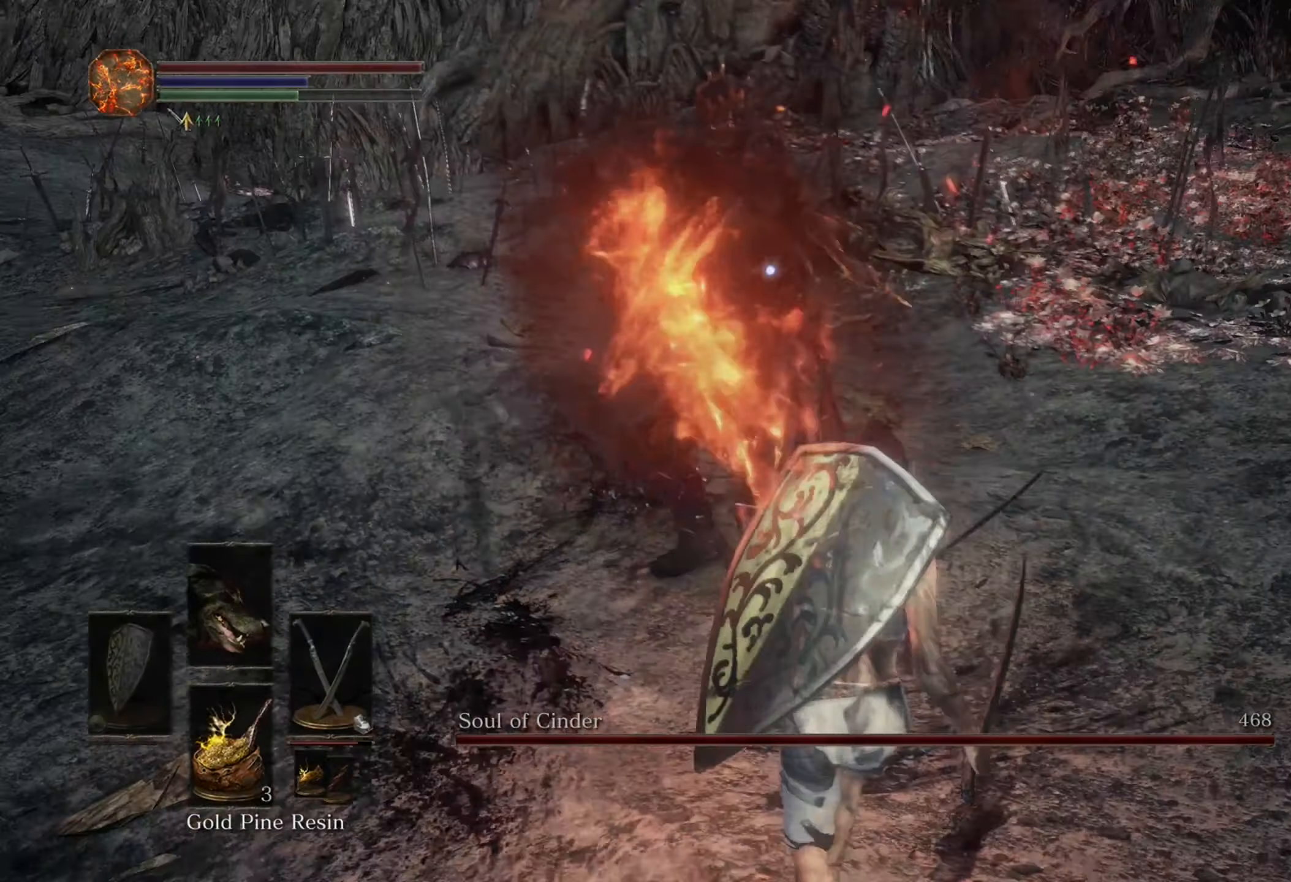
Gameplay with a controller (PlayStation layout); each line is a JSON object with the inputs held at the frame after it. "events" lists button and stick changes between this image and that frame as [ms after this image, input, new state], when the widget could be followed in between. Not read: CIRCLE L1 L2 L3 R2.
{"buttons": [], "left_stick": "up-right", "right_stick": "center", "events": [[33, "left_stick", "down-right"], [433, "left_stick", "up-right"]]}
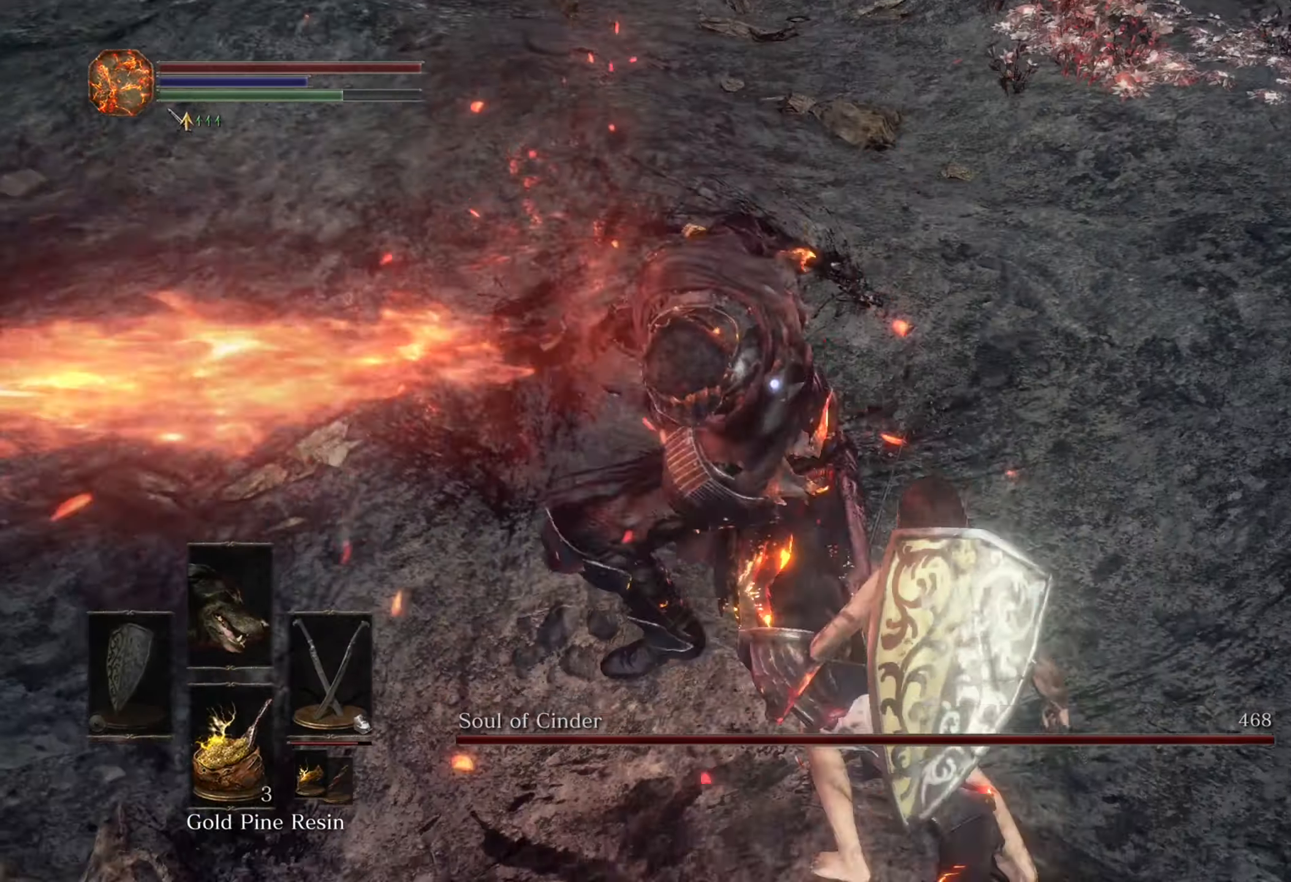
{"buttons": [], "left_stick": "up-right", "right_stick": "center", "events": []}
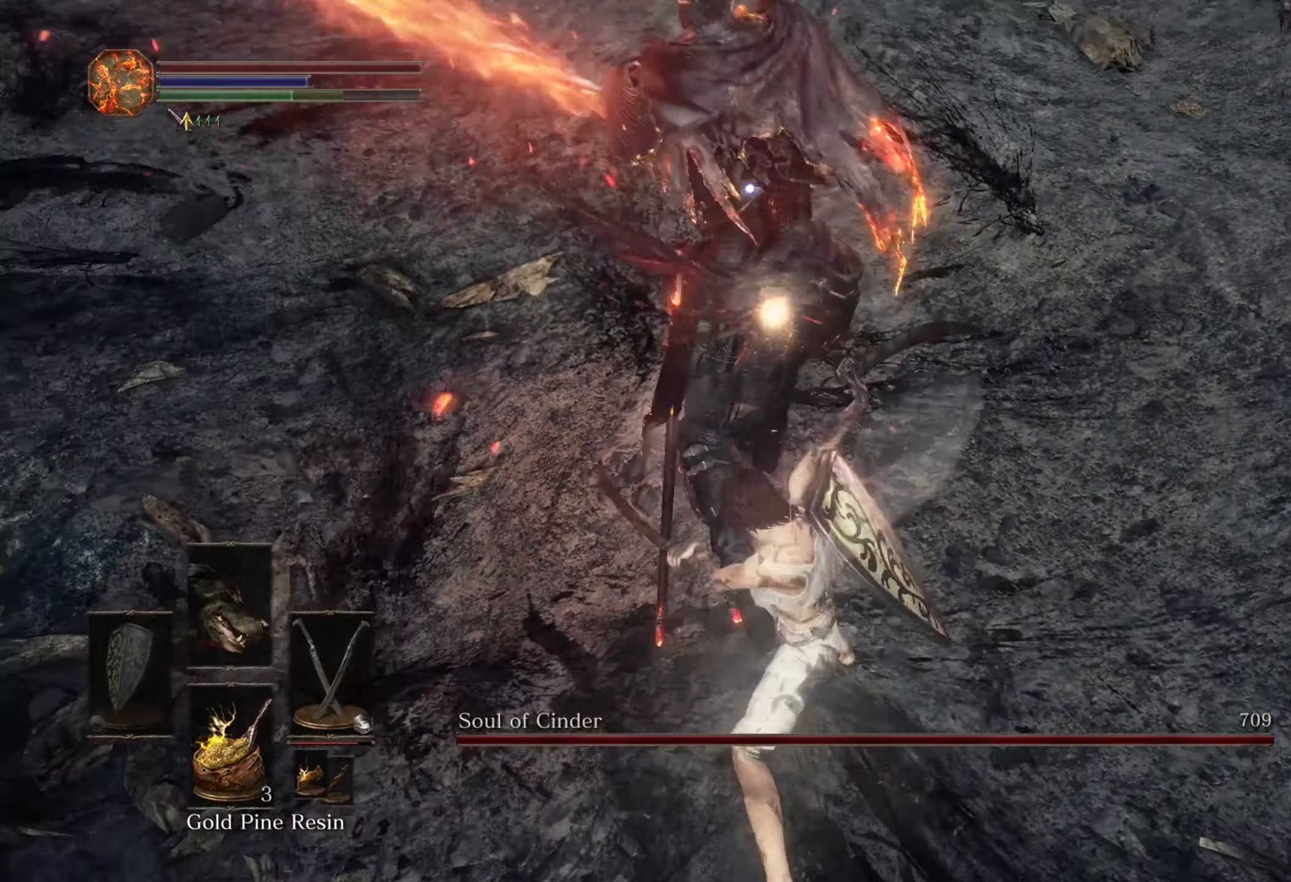
{"buttons": [], "left_stick": "up-right", "right_stick": "center", "events": []}
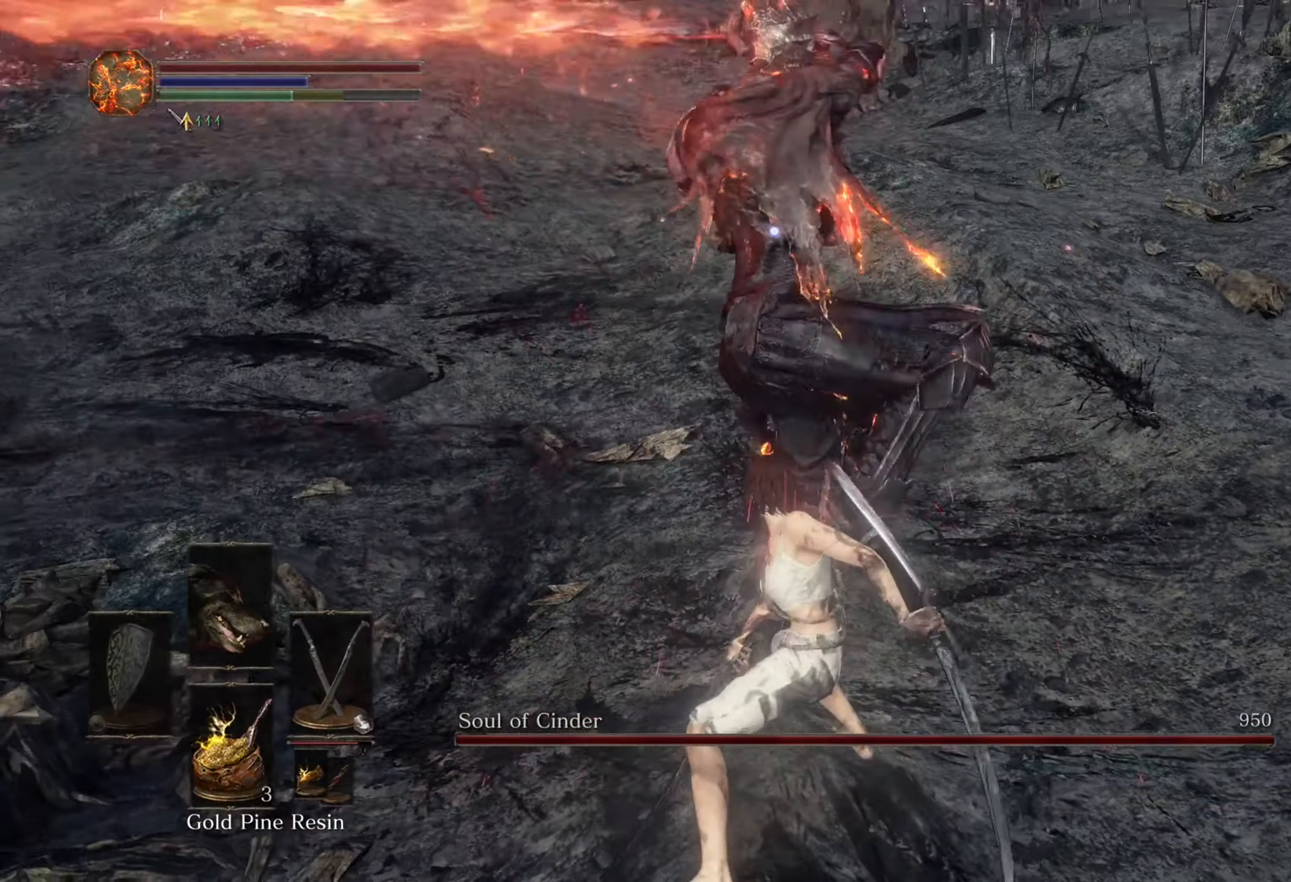
{"buttons": [], "left_stick": "up", "right_stick": "center"}
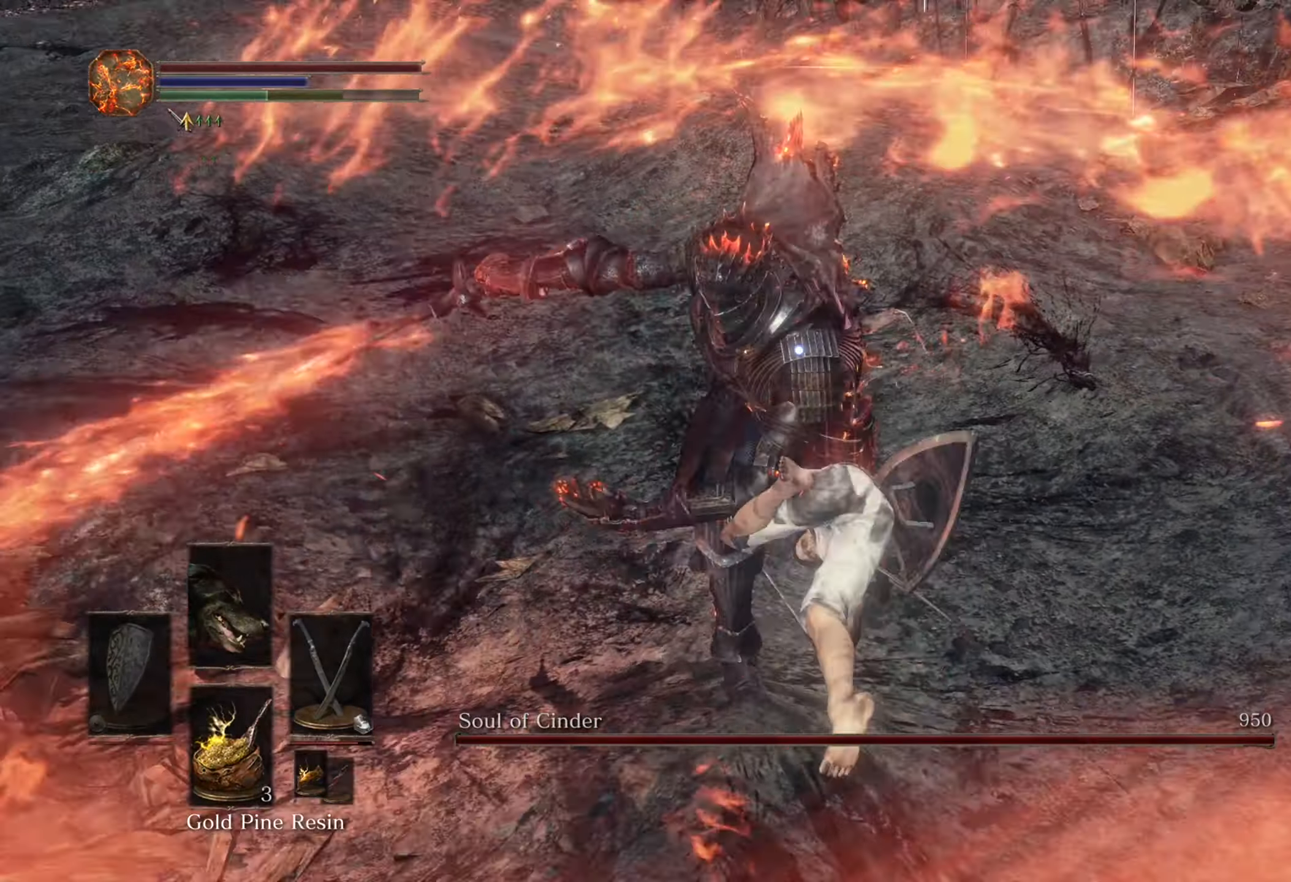
{"buttons": [], "left_stick": "down-left", "right_stick": "center", "events": [[100, "left_stick", "down-left"]]}
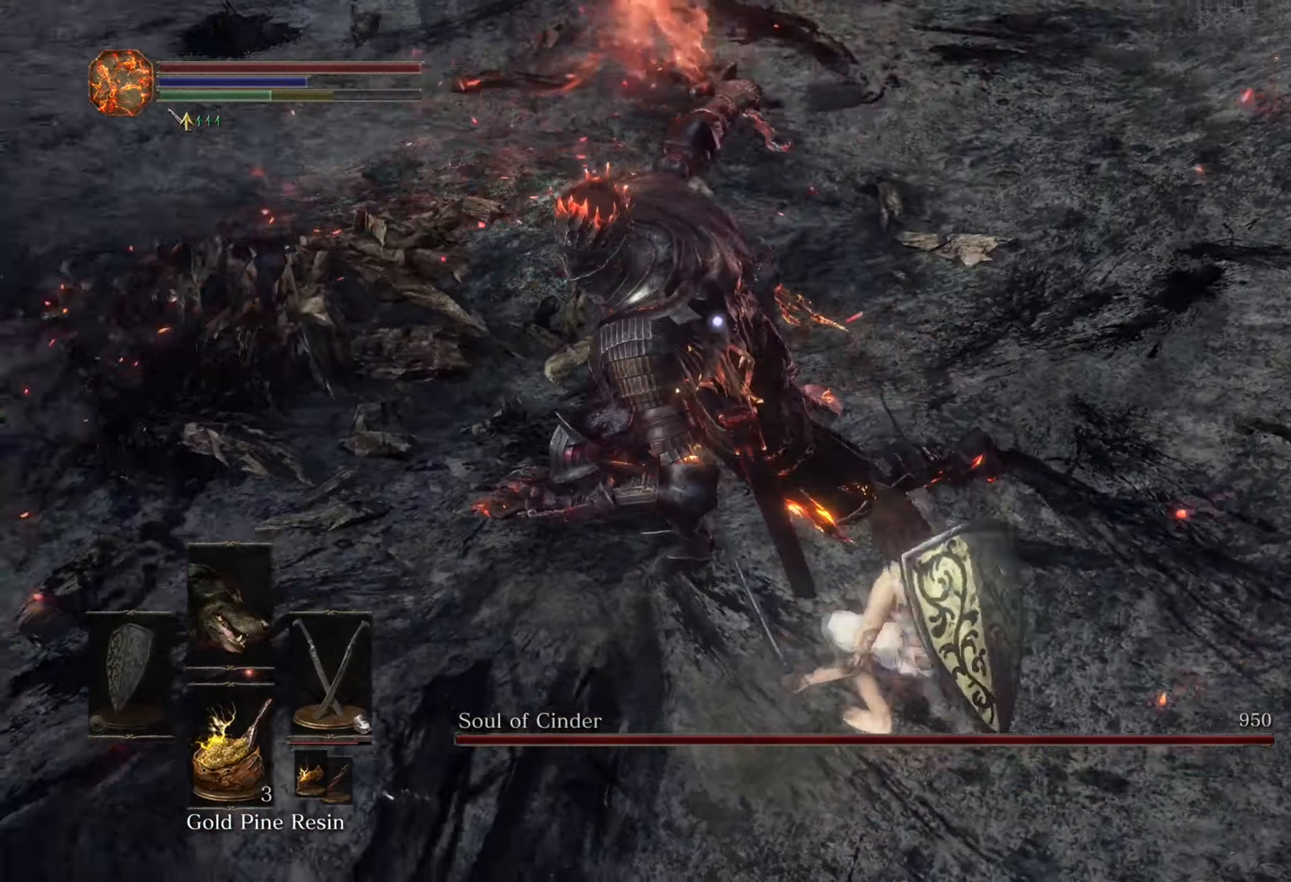
{"buttons": [], "left_stick": "up", "right_stick": "center", "events": [[33, "left_stick", "left"], [133, "left_stick", "up-left"], [467, "left_stick", "up"]]}
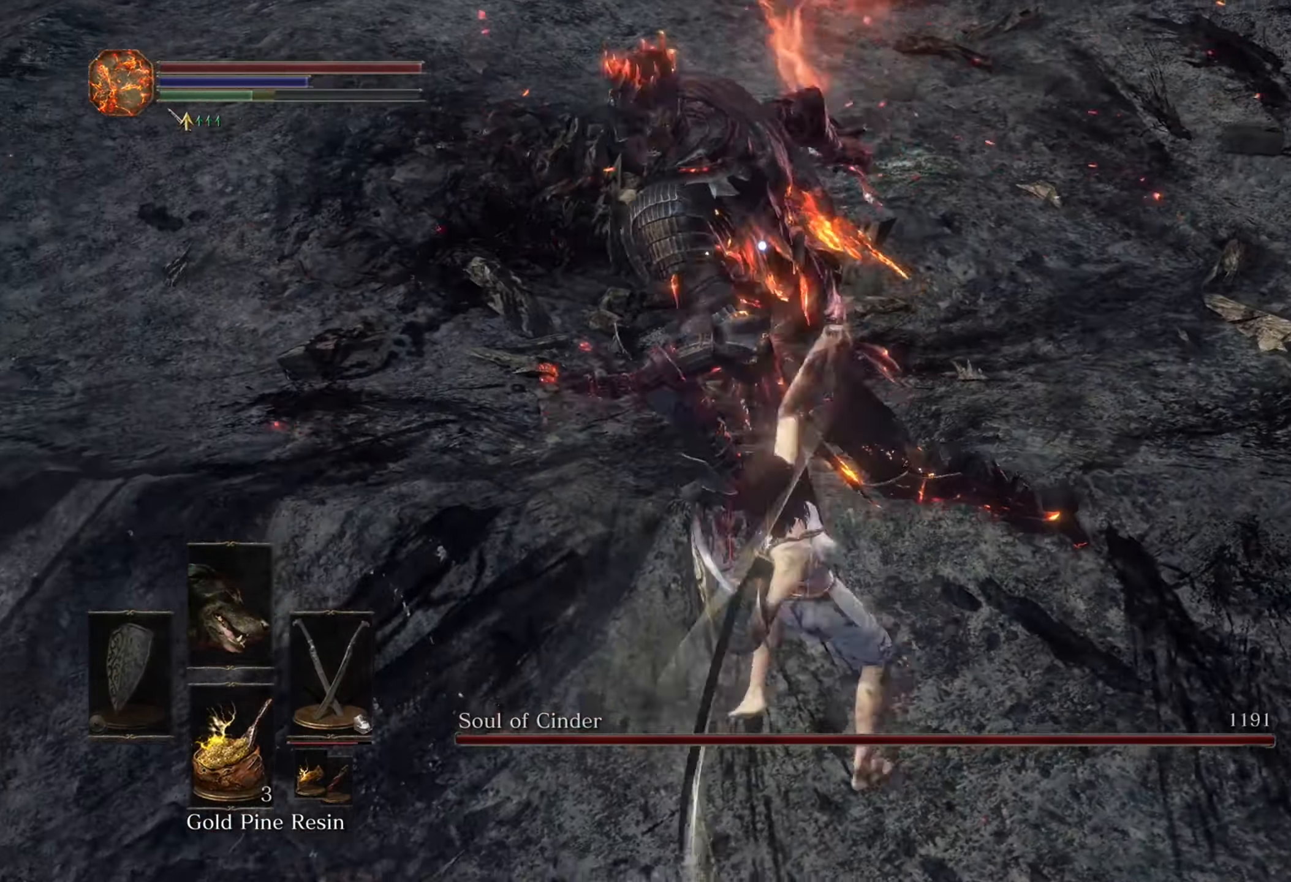
{"buttons": [], "left_stick": "up-right", "right_stick": "center", "events": [[333, "left_stick", "up-right"]]}
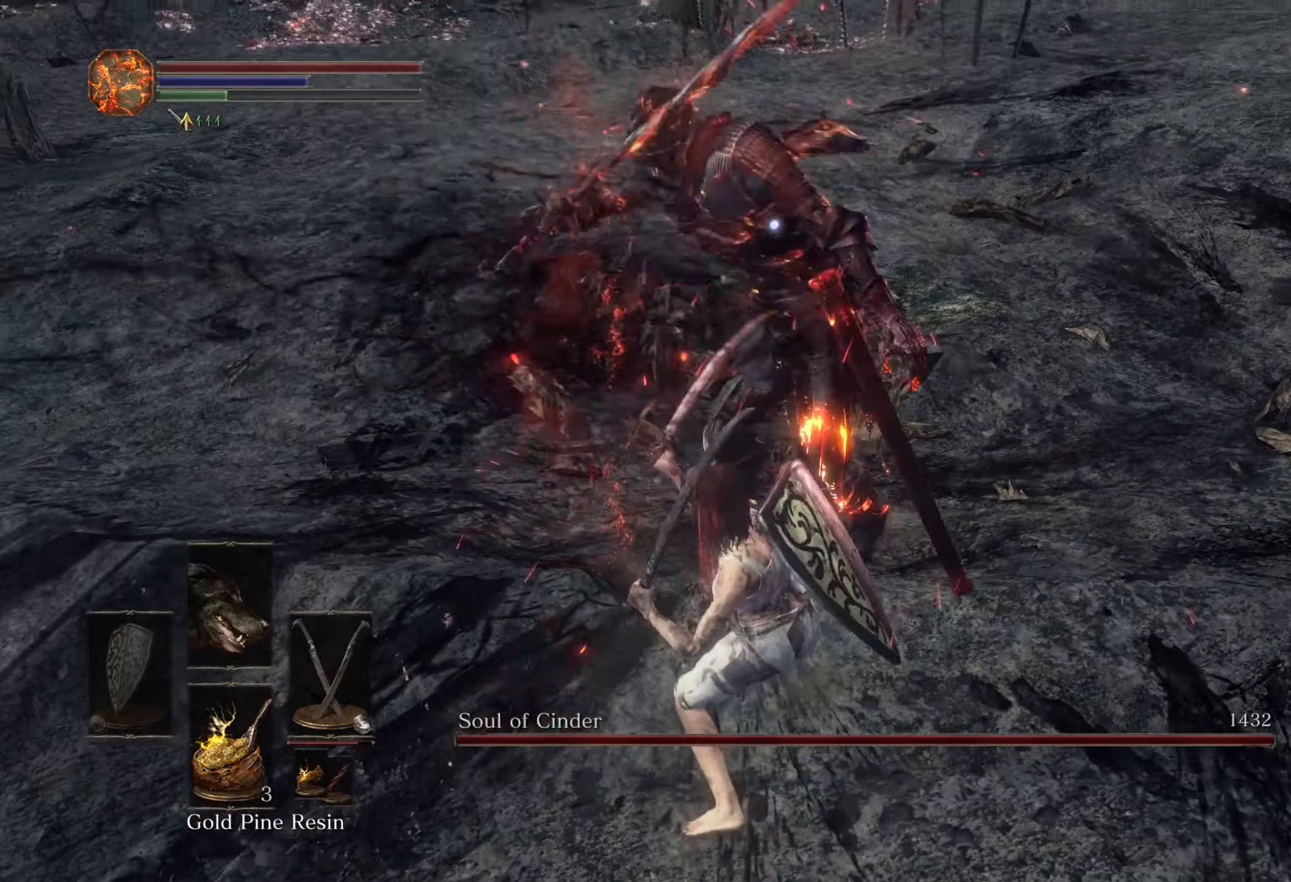
{"buttons": [], "left_stick": "up-right", "right_stick": "center", "events": []}
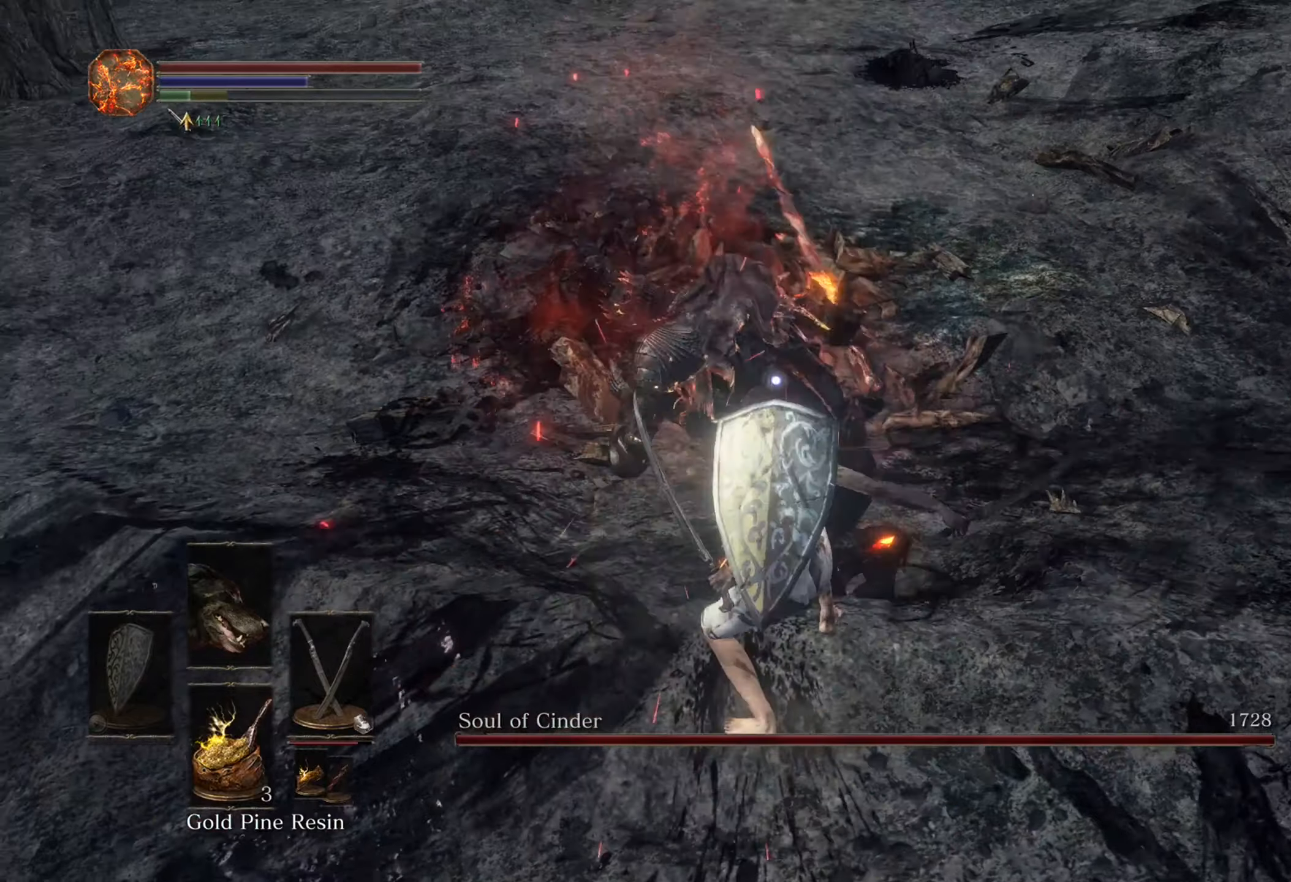
{"buttons": [], "left_stick": "down-right", "right_stick": "center", "events": [[466, "left_stick", "down-right"]]}
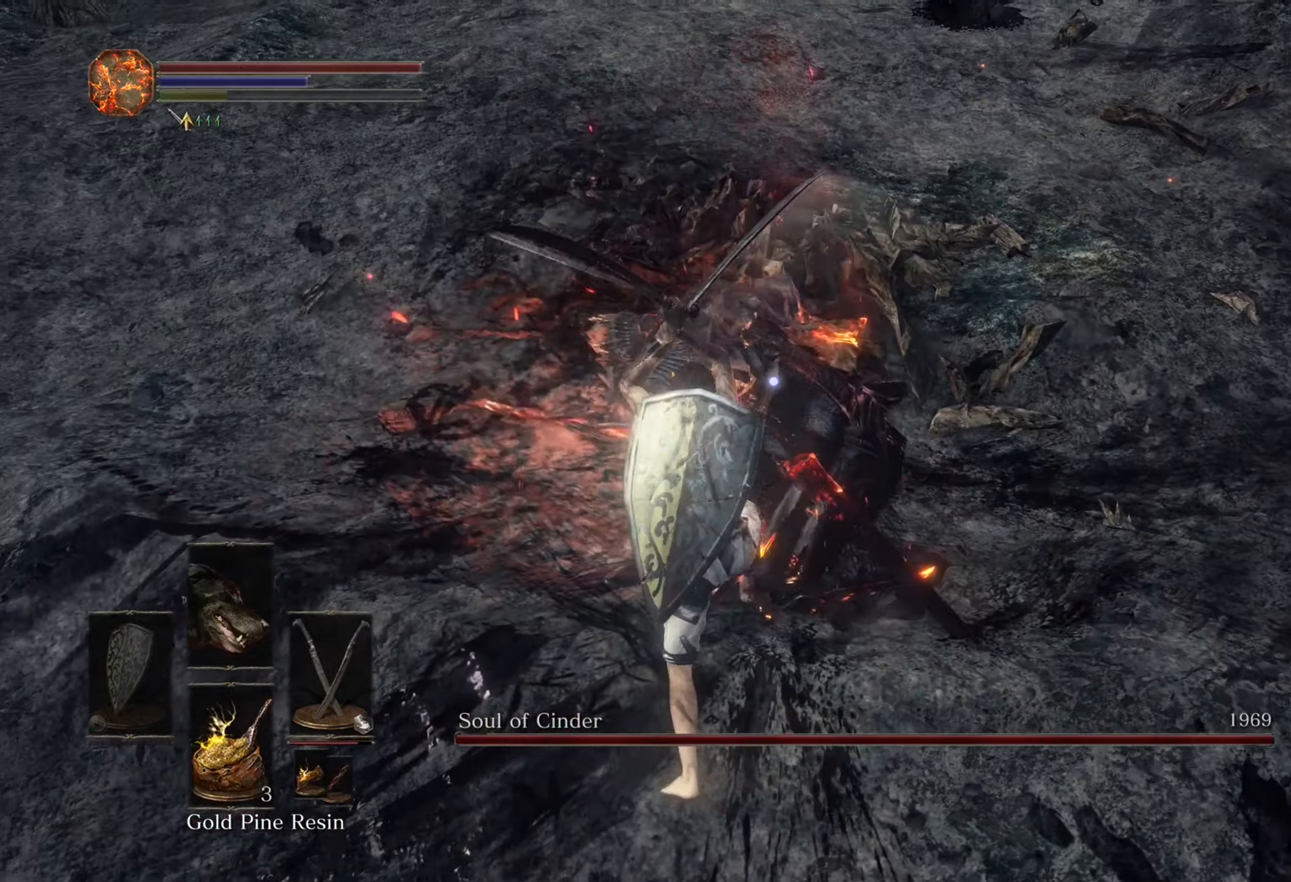
{"buttons": [], "left_stick": "down", "right_stick": "center", "events": [[66, "left_stick", "down"]]}
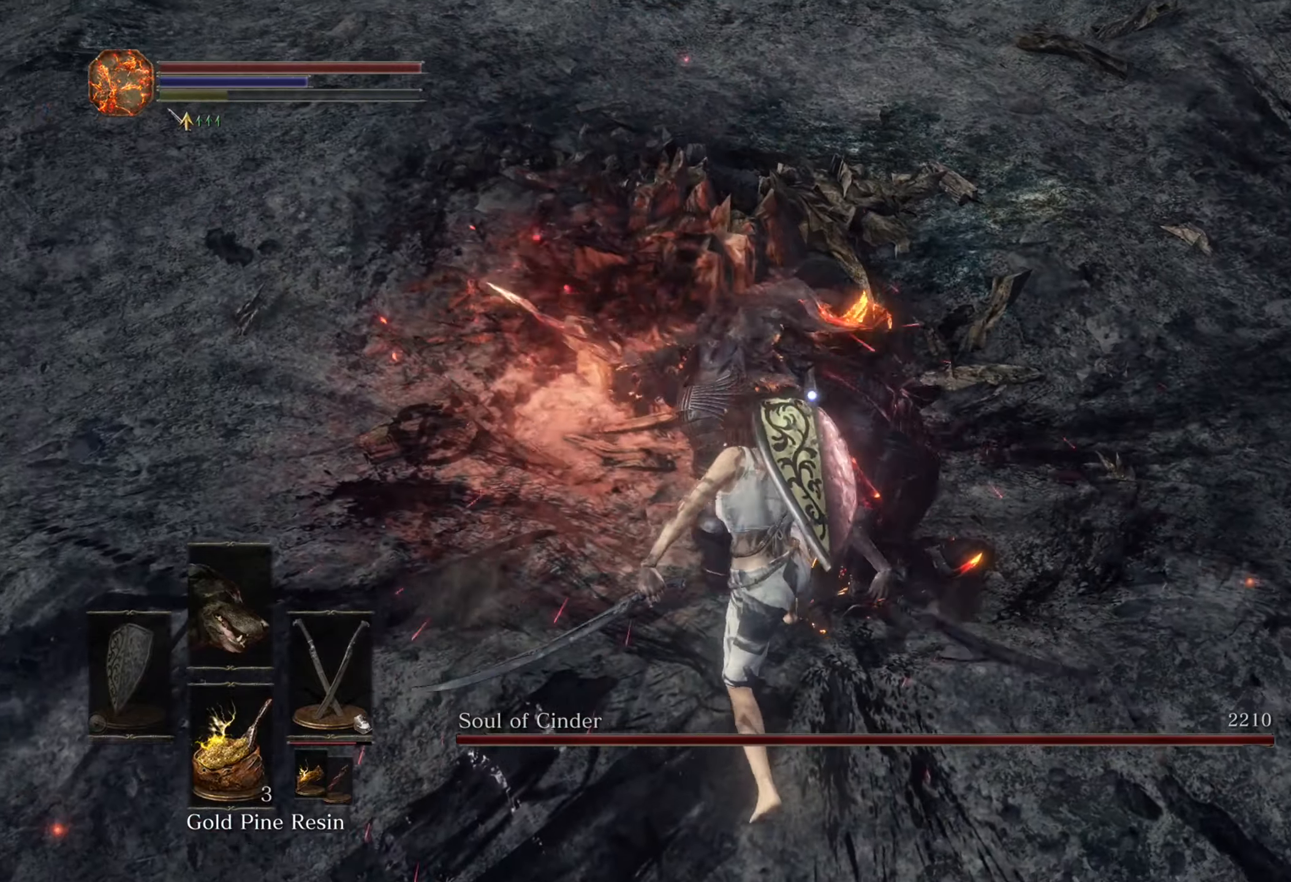
{"buttons": [], "left_stick": "right", "right_stick": "center", "events": [[333, "left_stick", "down-right"], [433, "left_stick", "right"]]}
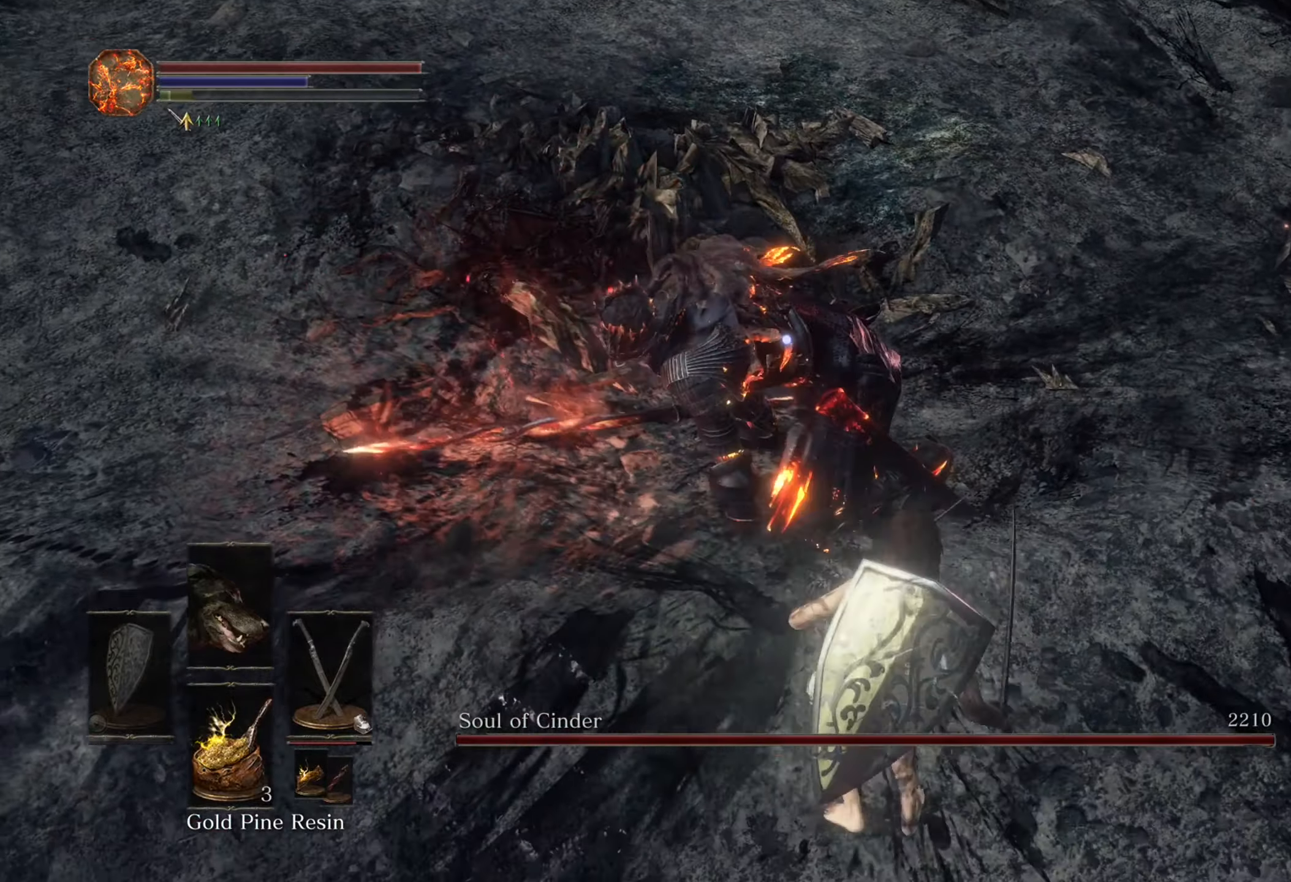
{"buttons": [], "left_stick": "center", "right_stick": "center", "events": [[66, "left_stick", "center"]]}